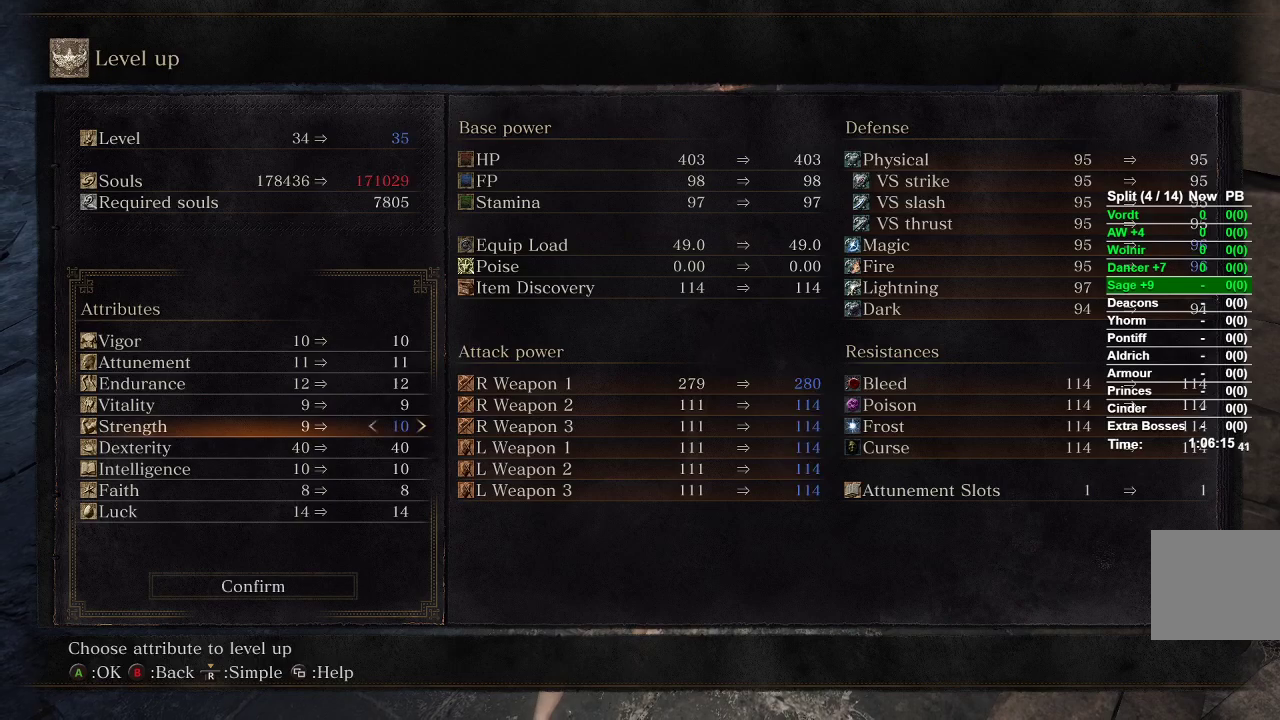
Gameplay with a controller (Xbox layout); each line is a JSON object with the inputs held at the frame after it. "events" lists button and stick changes between this image and that frame as [ms after this image, input, new state], when the widget could be followed in between.
{"buttons": ["DPAD_RIGHT"], "left_stick": "center", "right_stick": "center", "events": []}
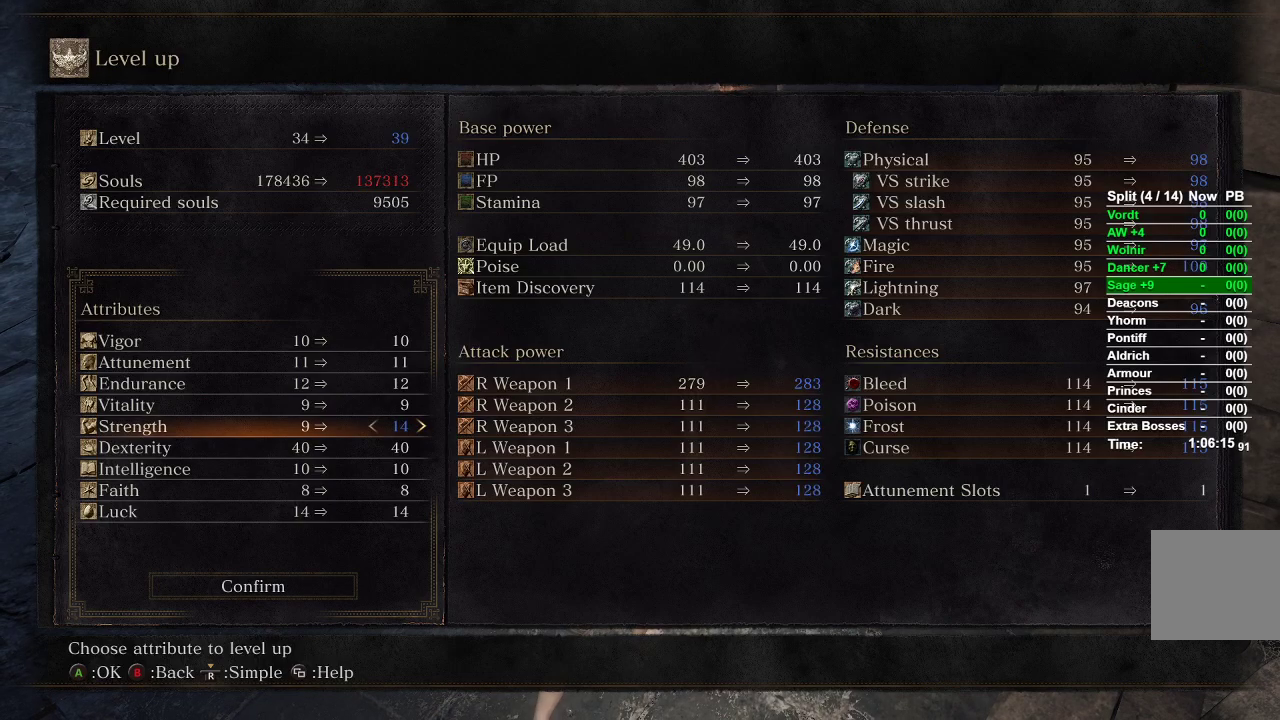
{"buttons": ["DPAD_RIGHT"], "left_stick": "center", "right_stick": "center", "events": [[167, "DPAD_RIGHT", "up"], [467, "DPAD_RIGHT", "down"]]}
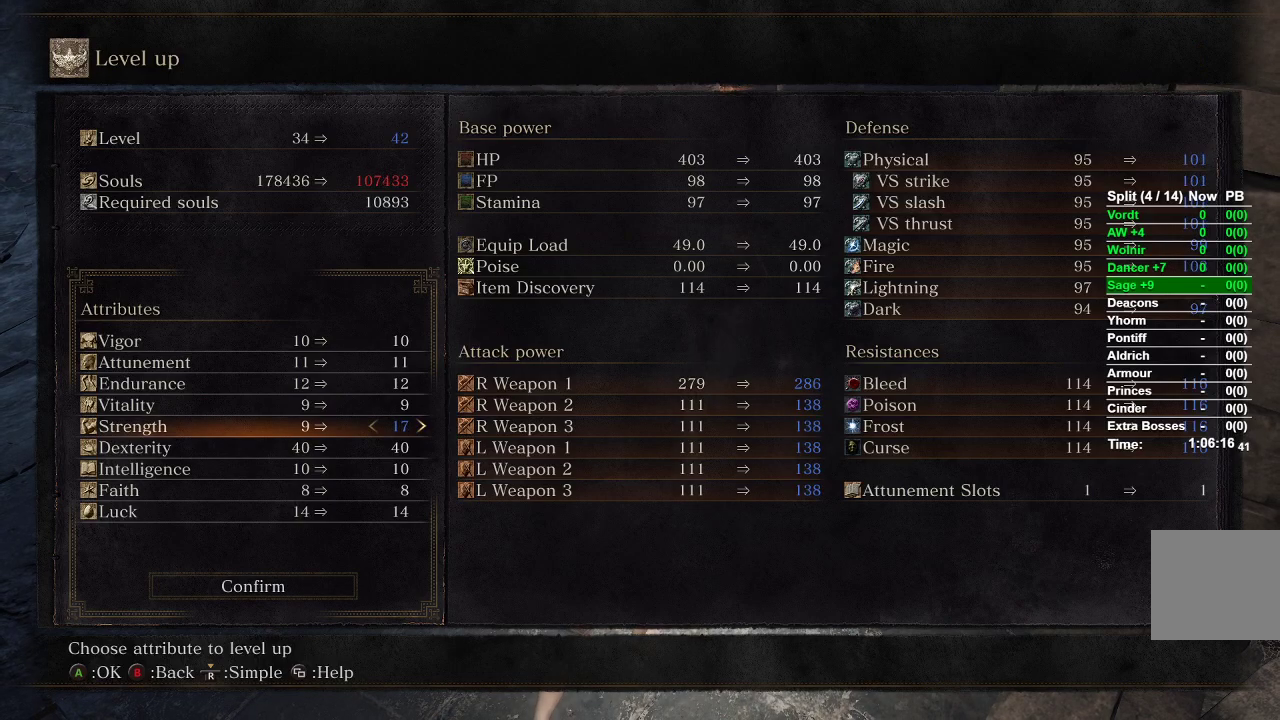
{"buttons": [], "left_stick": "center", "right_stick": "center", "events": [[33, "DPAD_RIGHT", "up"], [167, "DPAD_UP", "down"], [267, "DPAD_UP", "up"], [350, "DPAD_UP", "down"], [433, "DPAD_UP", "up"]]}
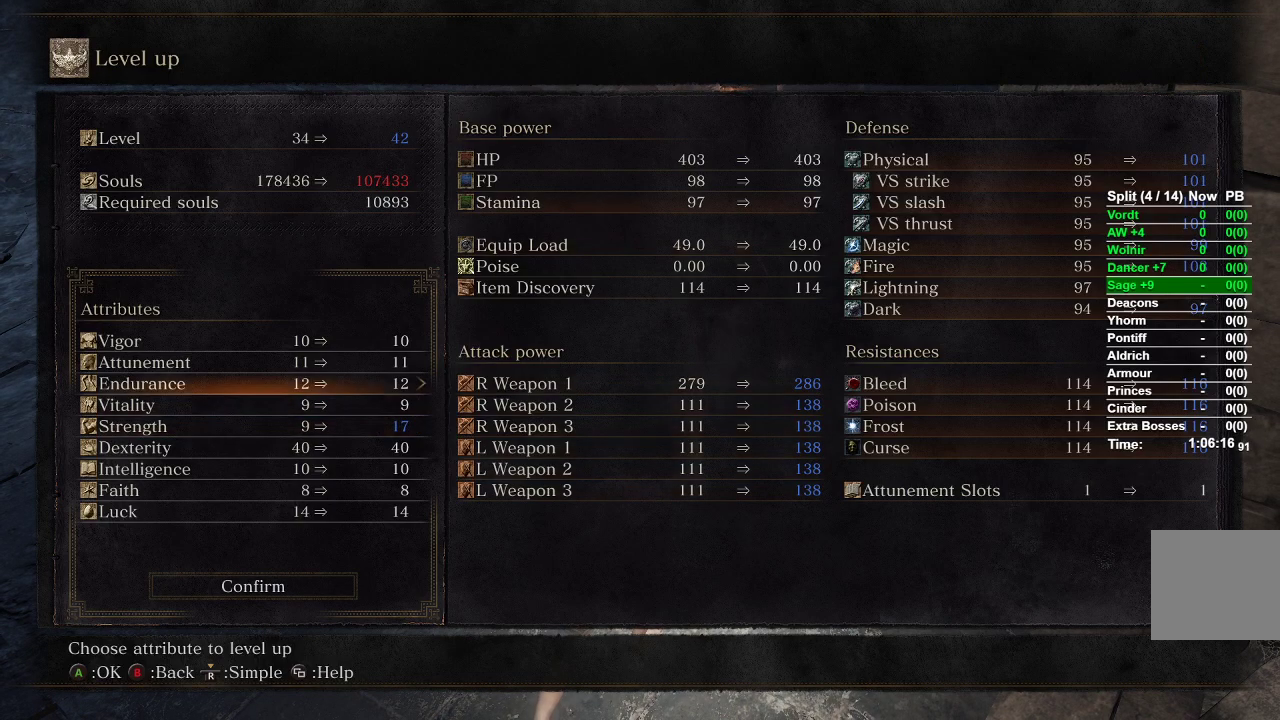
{"buttons": ["DPAD_RIGHT"], "left_stick": "center", "right_stick": "center", "events": [[17, "DPAD_RIGHT", "down"]]}
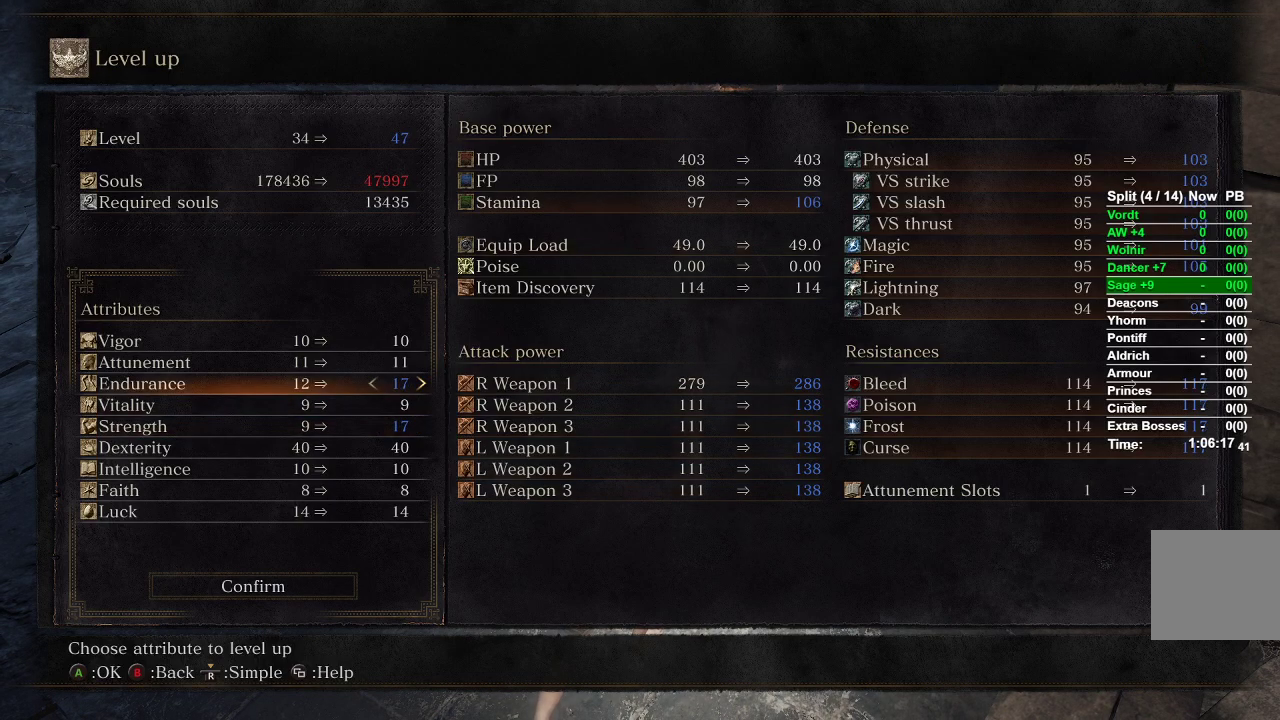
{"buttons": ["DPAD_RIGHT"], "left_stick": "center", "right_stick": "center", "events": []}
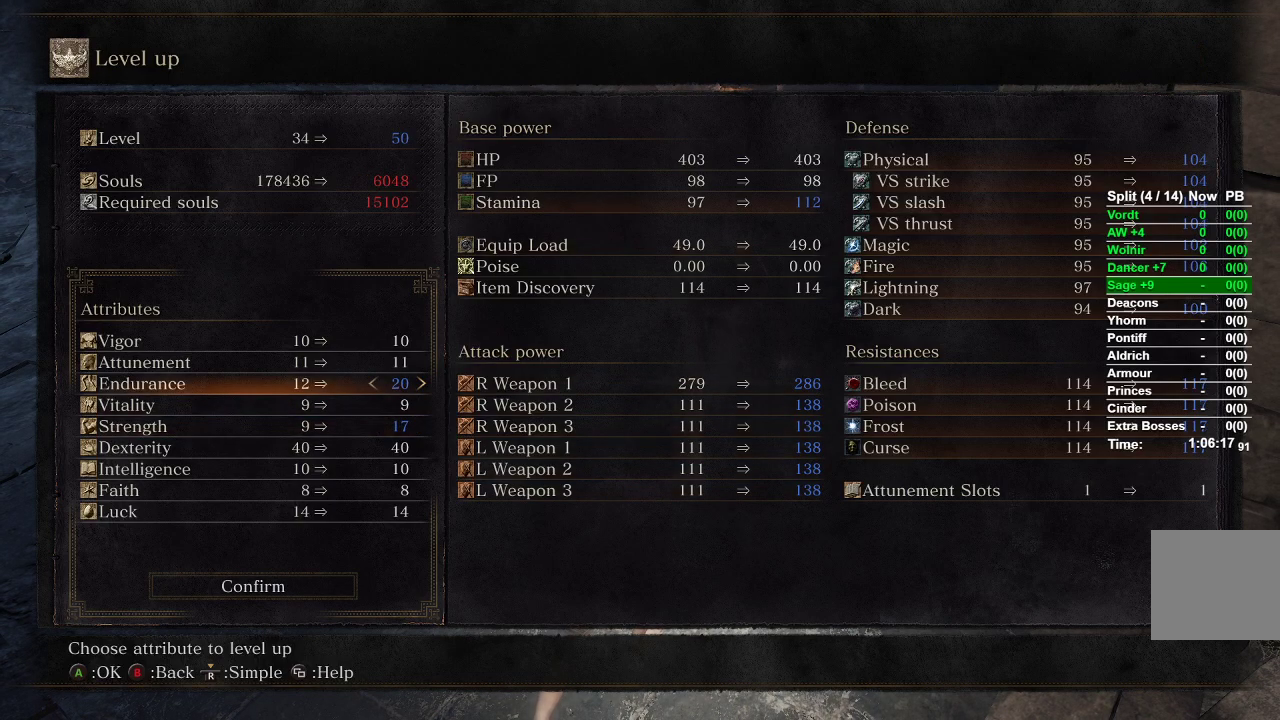
{"buttons": ["A", "DPAD_LEFT"], "left_stick": "center", "right_stick": "center", "events": [[50, "DPAD_RIGHT", "up"], [83, "A", "down"], [217, "A", "up"], [433, "DPAD_LEFT", "down"], [500, "A", "down"]]}
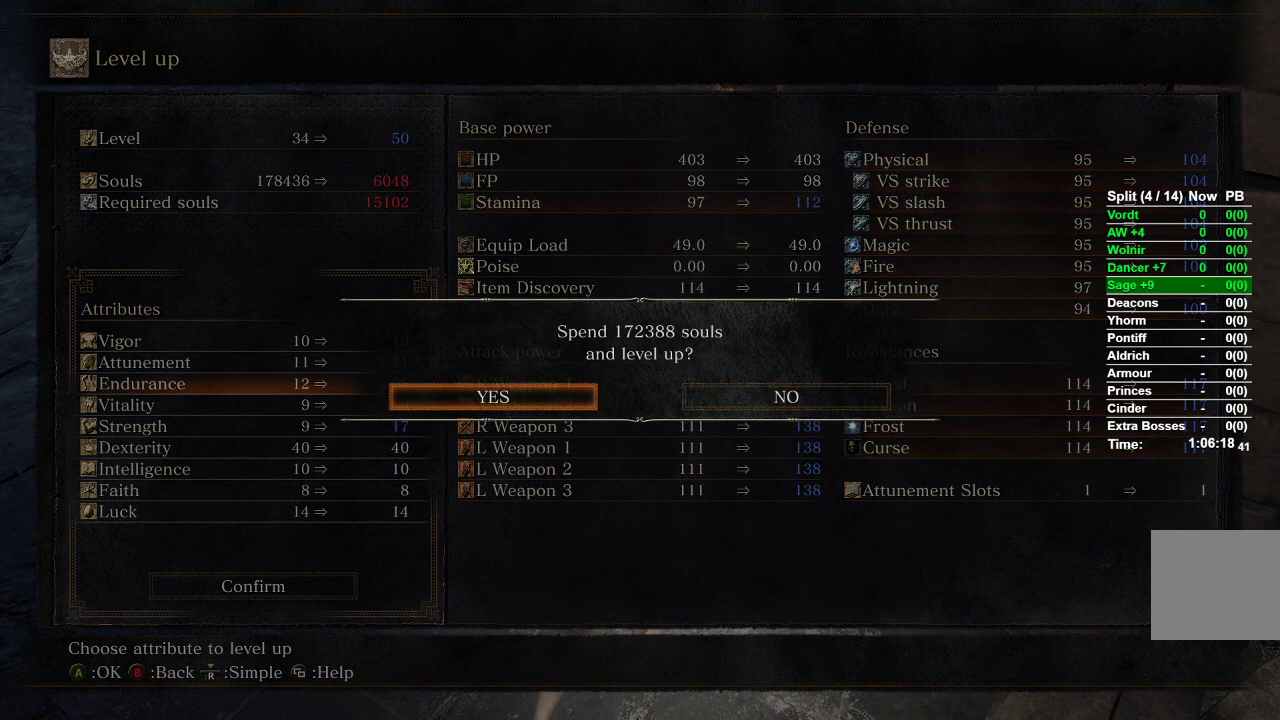
{"buttons": [], "left_stick": "center", "right_stick": "center", "events": [[50, "DPAD_LEFT", "up"], [133, "A", "up"], [267, "B", "down"], [350, "B", "up"], [417, "B", "down"], [500, "B", "up"]]}
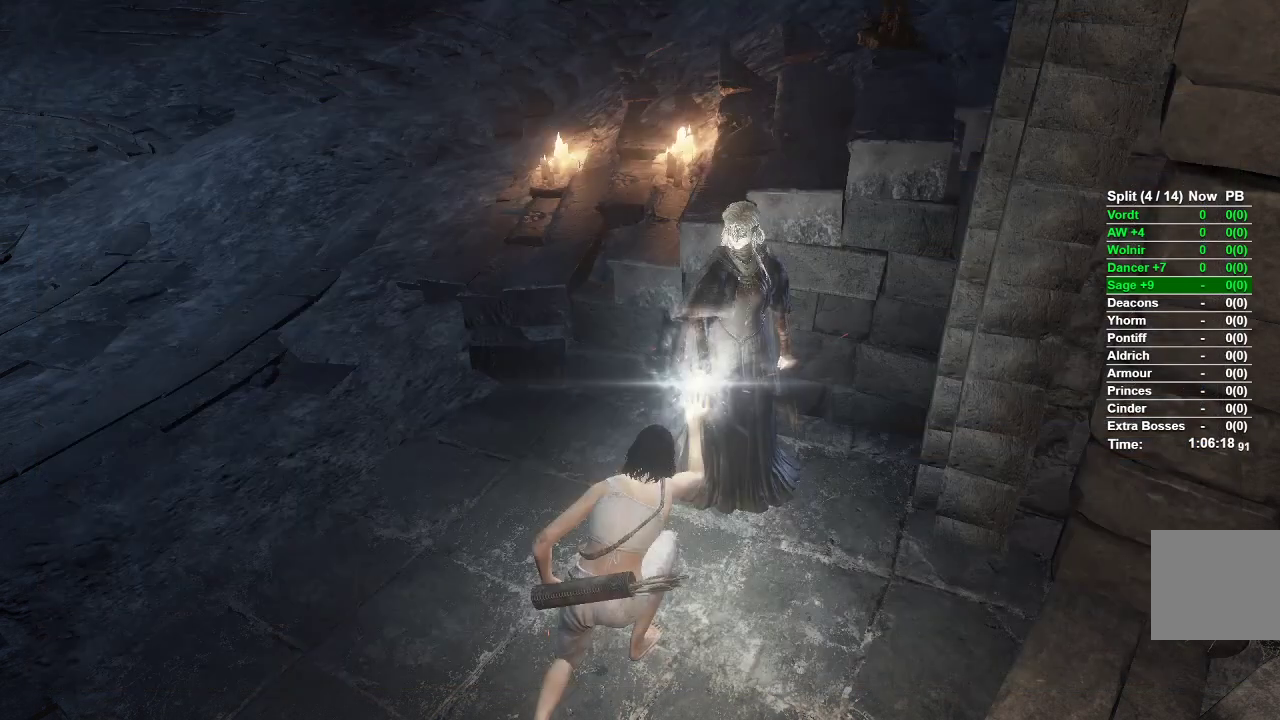
{"buttons": ["B"], "left_stick": "up-left", "right_stick": "center", "events": [[67, "B", "down"], [133, "B", "up"], [217, "B", "down"], [267, "B", "up"], [367, "B", "down"], [450, "B", "up"], [483, "B", "down"], [500, "left_stick", "up-left"]]}
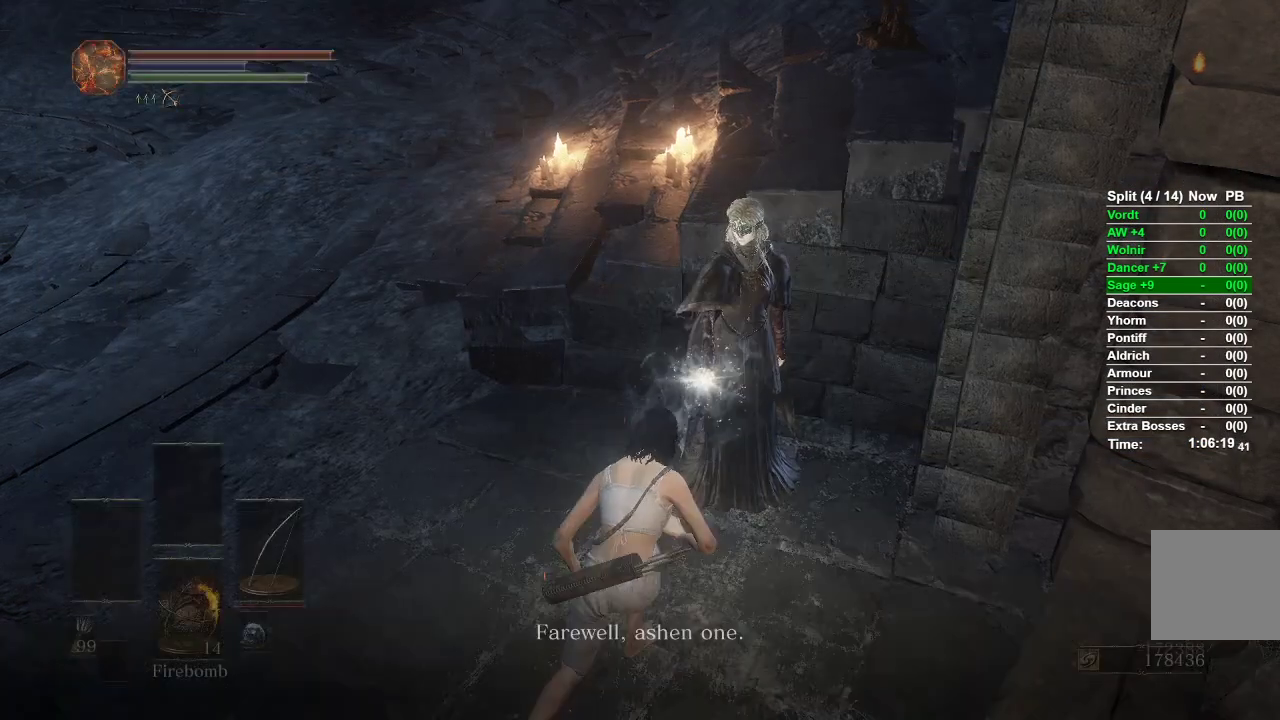
{"buttons": ["B"], "left_stick": "up-left", "right_stick": "center", "events": []}
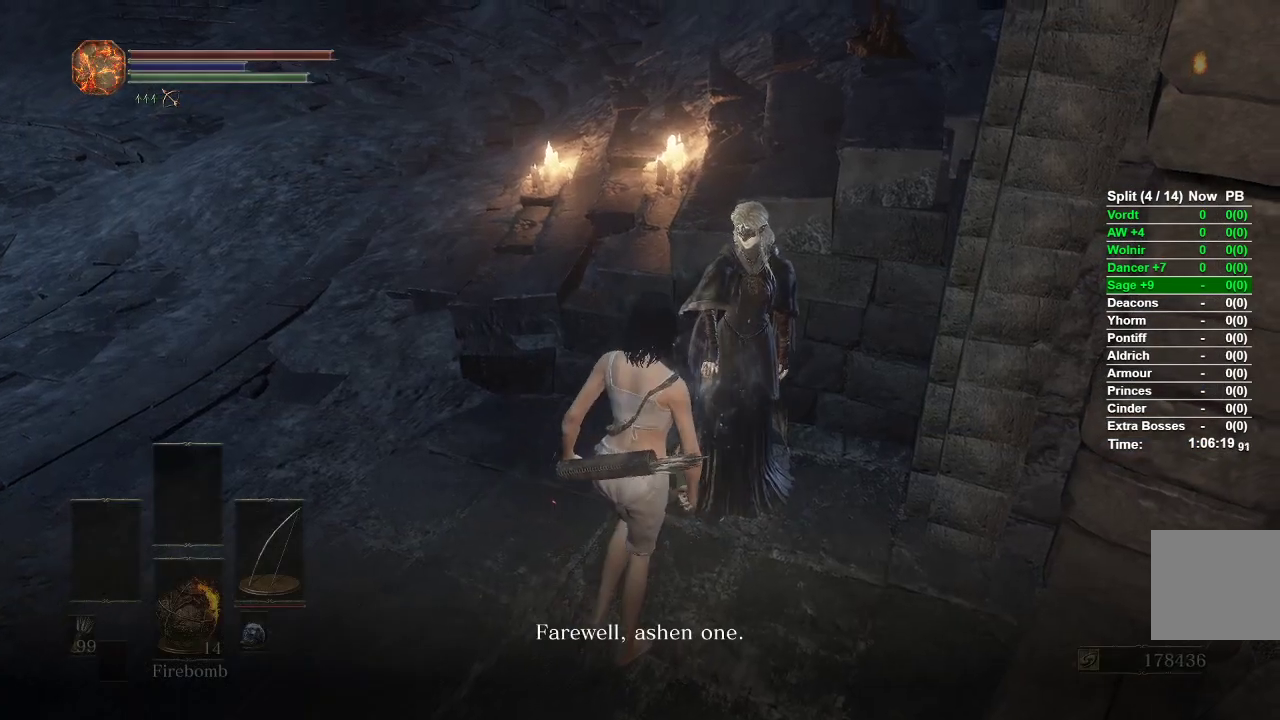
{"buttons": ["B"], "left_stick": "up-left", "right_stick": "center", "events": [[67, "right_stick", "left"], [367, "right_stick", "center"]]}
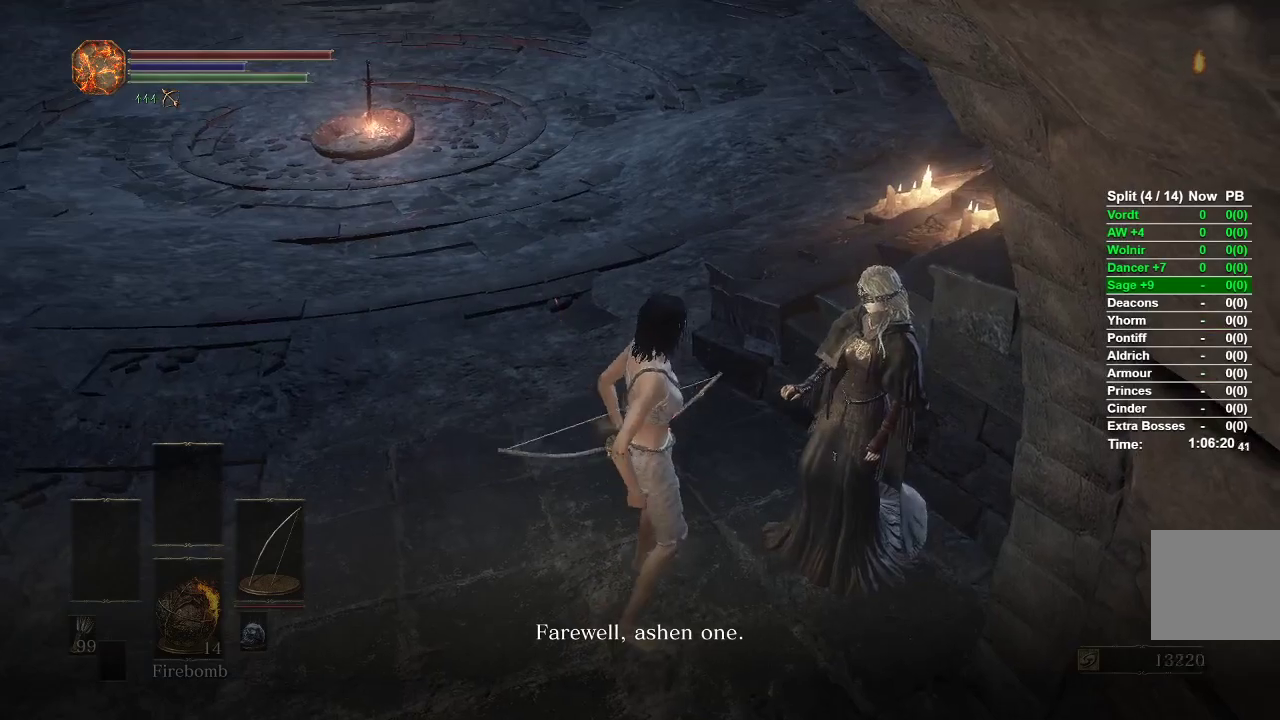
{"buttons": [], "left_stick": "up-left", "right_stick": "center", "events": [[117, "A", "down"], [183, "A", "up"], [267, "A", "down"], [367, "A", "up"], [383, "B", "up"]]}
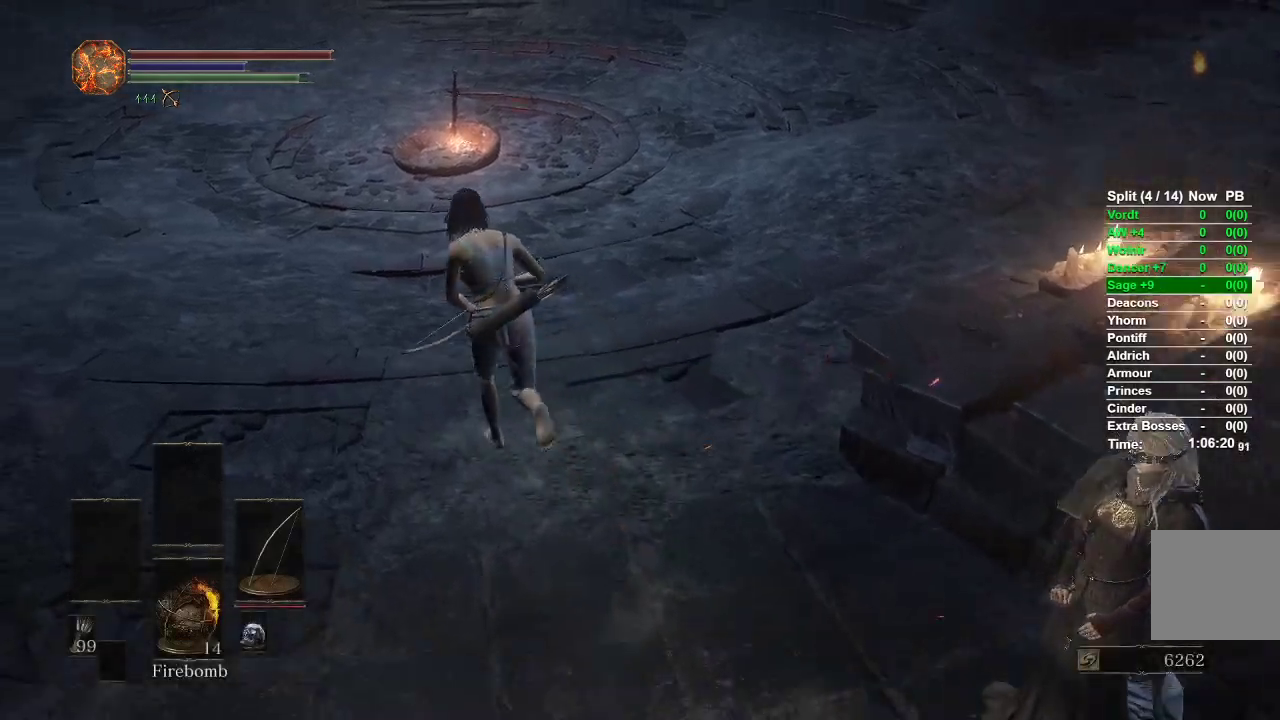
{"buttons": [], "left_stick": "up", "right_stick": "center", "events": [[367, "left_stick", "up"]]}